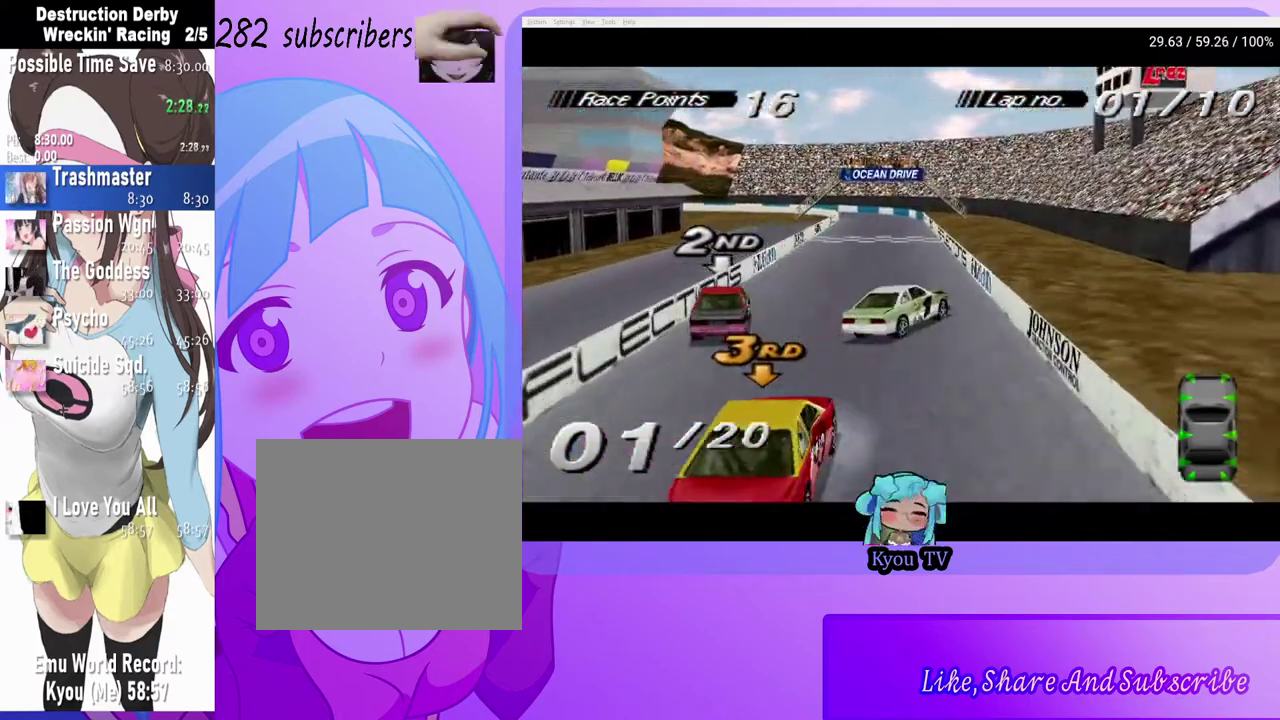
Gameplay with a controller (PlayStation layout); each line is a JSON object with the inputs held at the frame after it. "events" lists button and stick changes between this image and that frame as [ms after this image, input, new state], when the widget could be followed in between.
{"buttons": ["CROSS", "DPAD_LEFT"], "left_stick": "center", "right_stick": "center", "events": [[83, "DPAD_LEFT", "down"], [117, "CROSS", "down"], [267, "DPAD_LEFT", "up"], [500, "DPAD_LEFT", "down"]]}
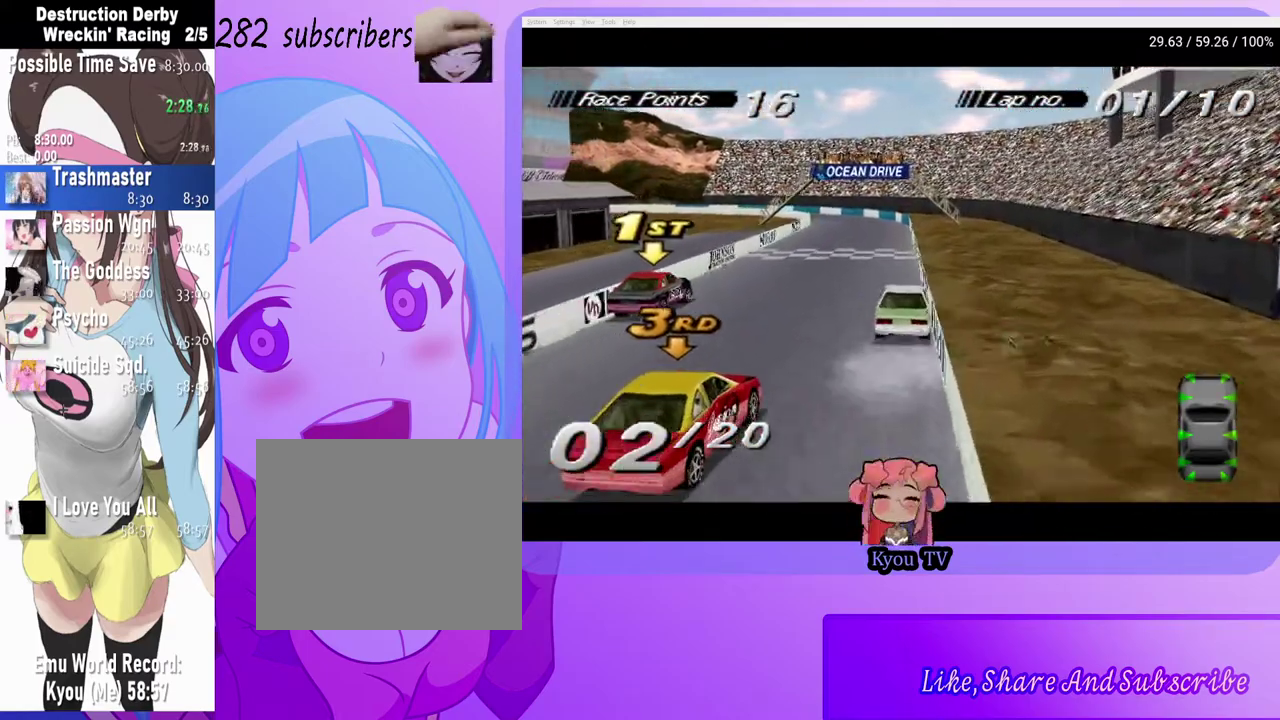
{"buttons": ["CROSS", "DPAD_RIGHT"], "left_stick": "center", "right_stick": "center", "events": [[267, "DPAD_LEFT", "up"], [467, "DPAD_RIGHT", "down"]]}
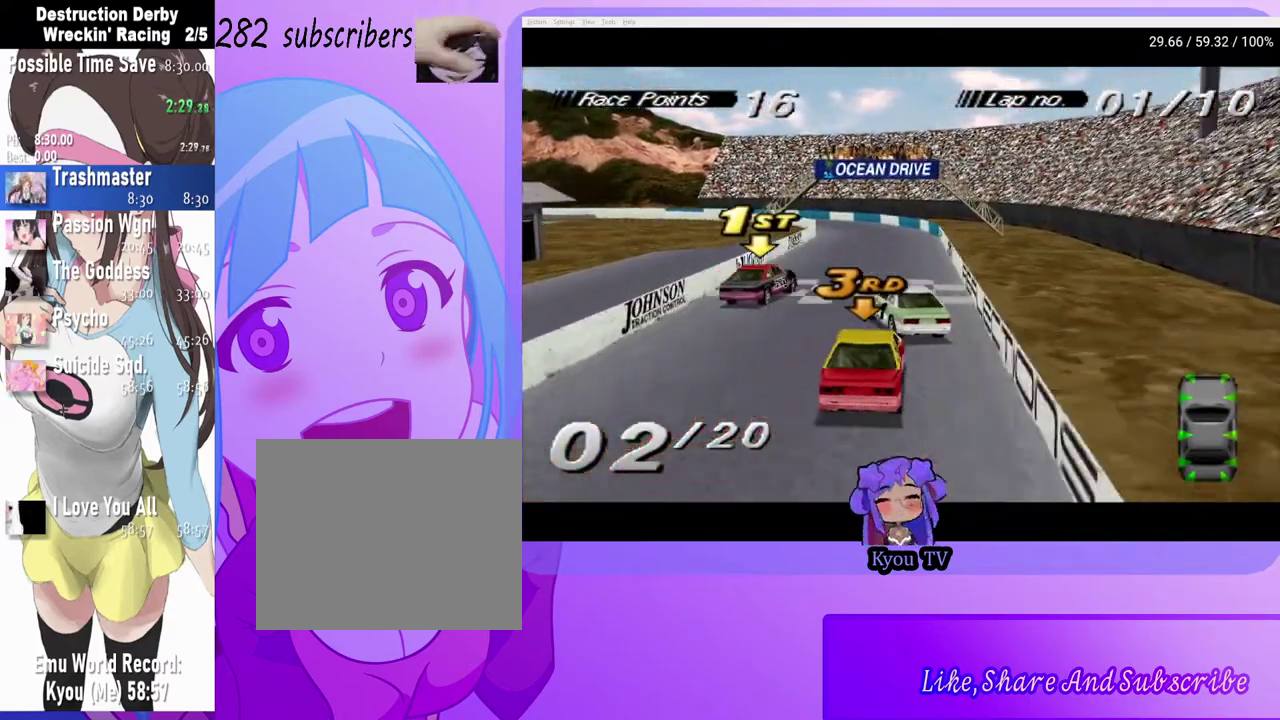
{"buttons": ["DPAD_LEFT"], "left_stick": "center", "right_stick": "center", "events": [[133, "DPAD_RIGHT", "up"], [367, "CROSS", "up"], [417, "DPAD_LEFT", "down"]]}
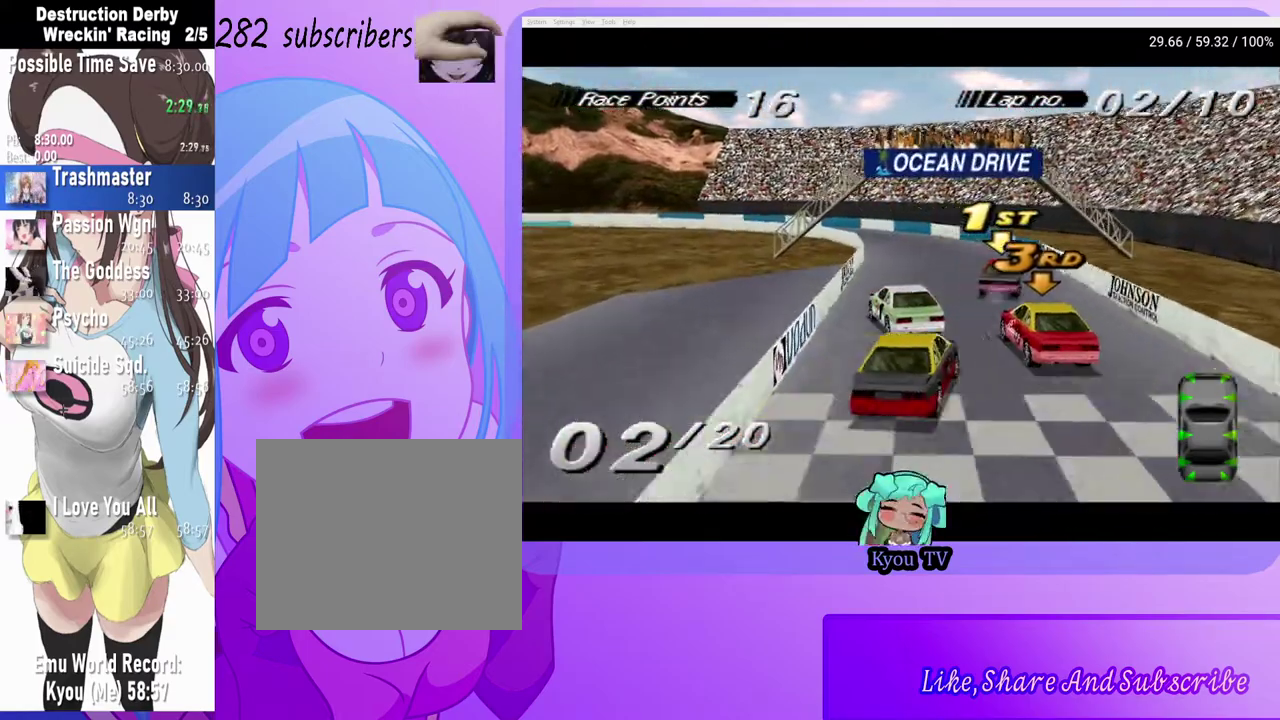
{"buttons": ["SQUARE", "DPAD_LEFT"], "left_stick": "center", "right_stick": "center", "events": [[17, "CROSS", "down"], [367, "CROSS", "up"], [467, "SQUARE", "down"]]}
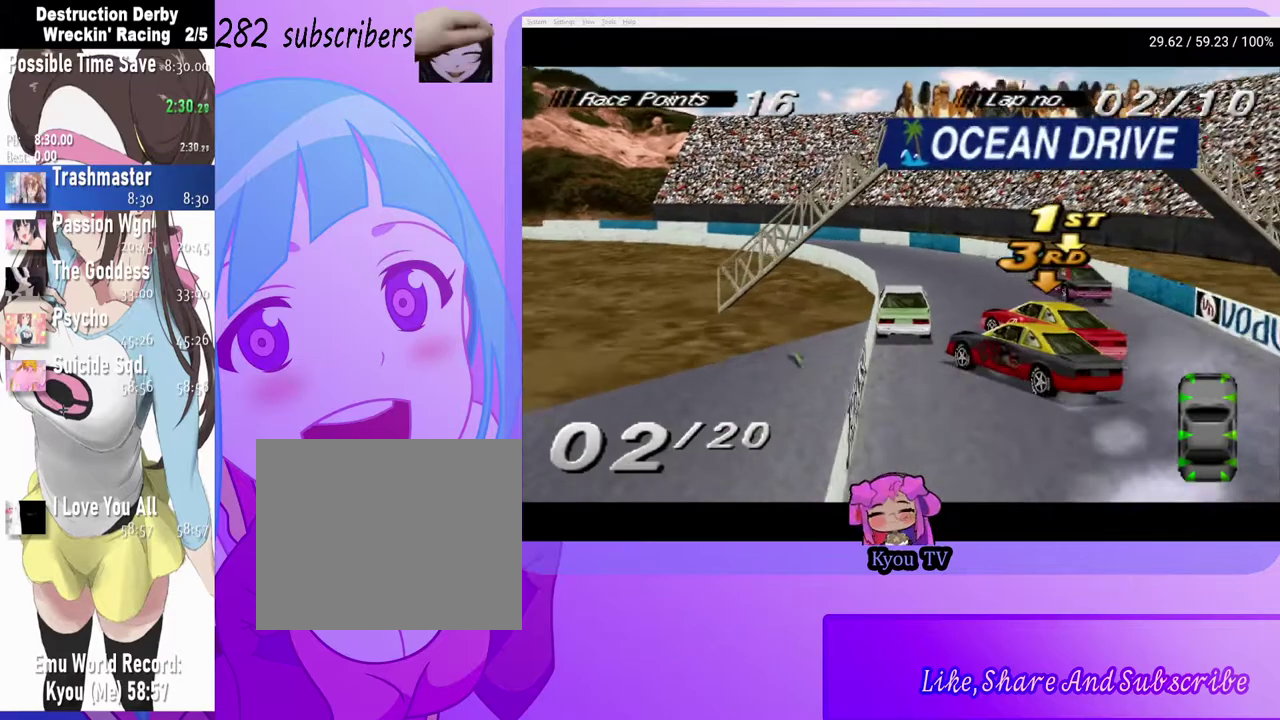
{"buttons": ["CROSS", "DPAD_LEFT"], "left_stick": "center", "right_stick": "center", "events": [[133, "SQUARE", "up"], [283, "CROSS", "down"]]}
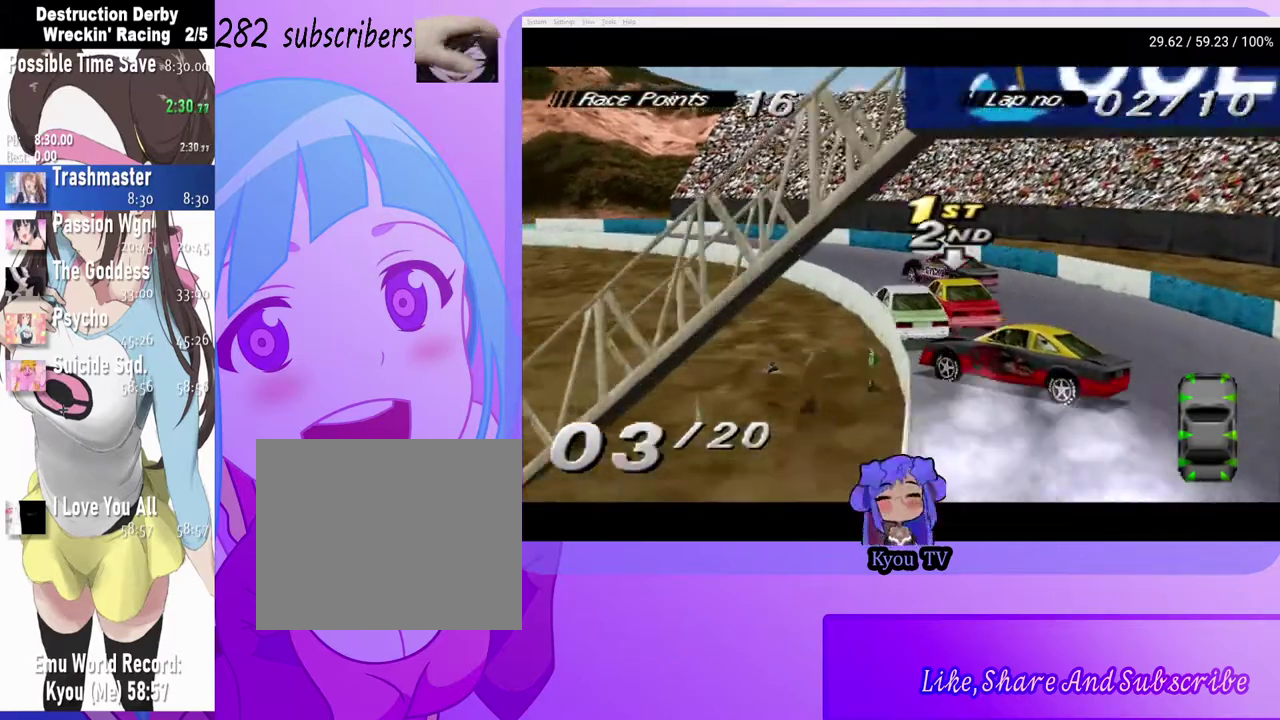
{"buttons": ["CROSS"], "left_stick": "center", "right_stick": "center", "events": [[383, "DPAD_LEFT", "up"]]}
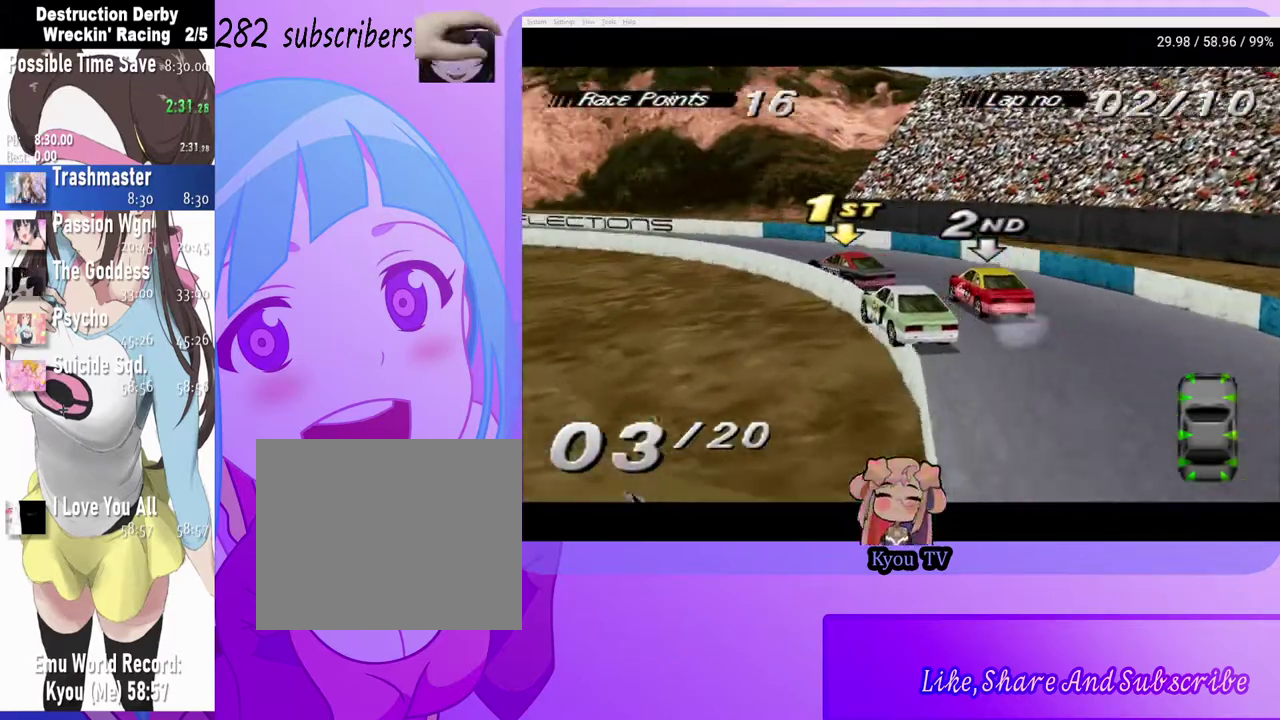
{"buttons": ["CROSS", "DPAD_LEFT"], "left_stick": "center", "right_stick": "center", "events": [[117, "DPAD_LEFT", "down"]]}
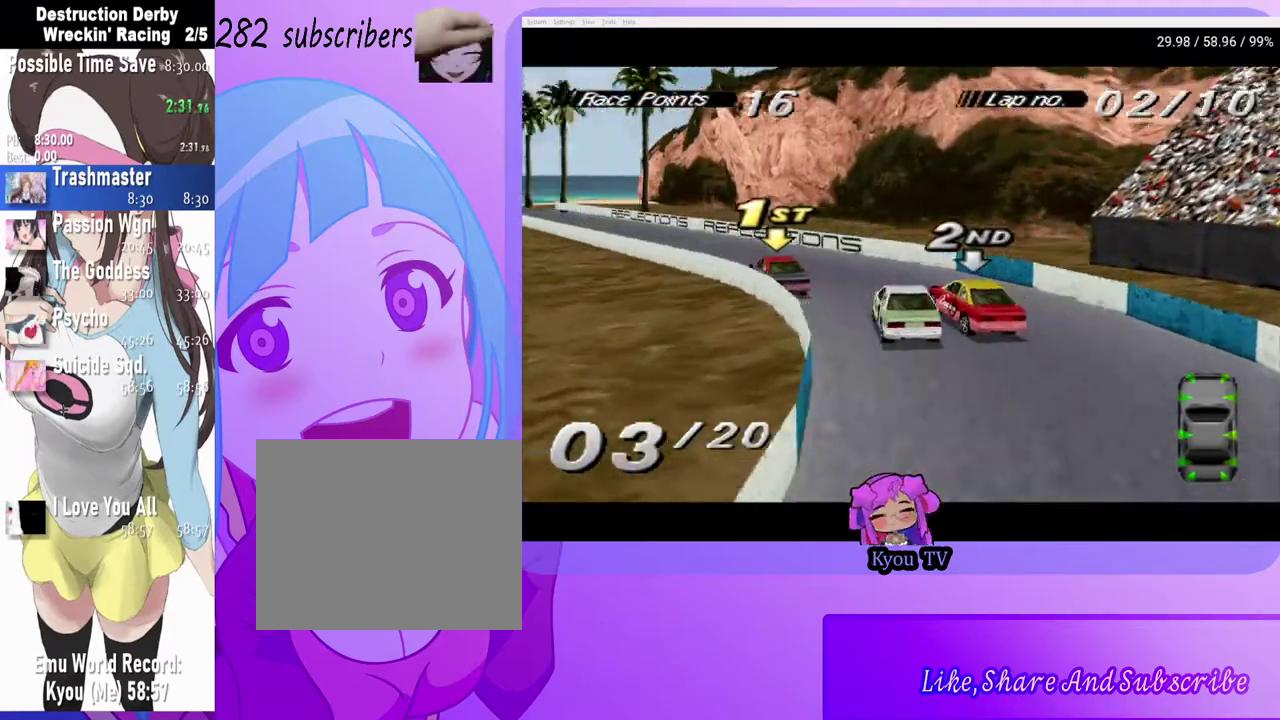
{"buttons": ["CROSS", "DPAD_LEFT"], "left_stick": "center", "right_stick": "center", "events": [[133, "DPAD_LEFT", "up"], [400, "DPAD_LEFT", "down"]]}
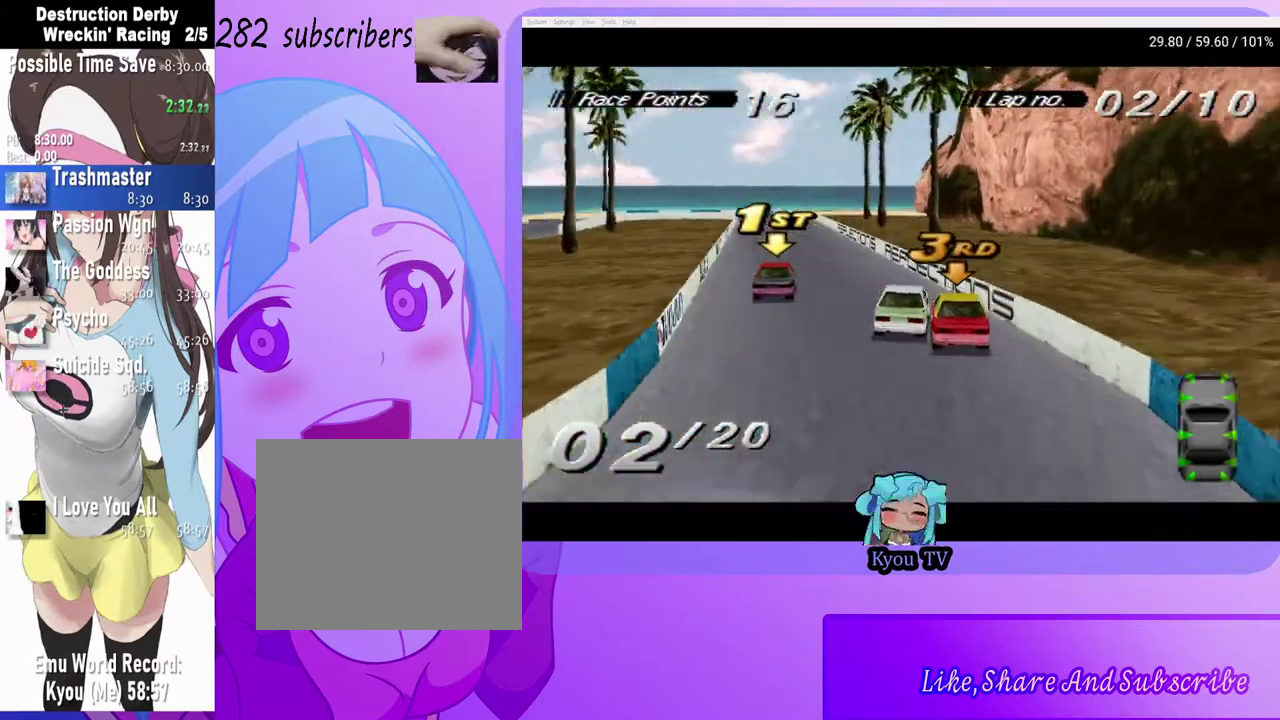
{"buttons": ["CROSS"], "left_stick": "center", "right_stick": "center", "events": [[317, "DPAD_LEFT", "up"]]}
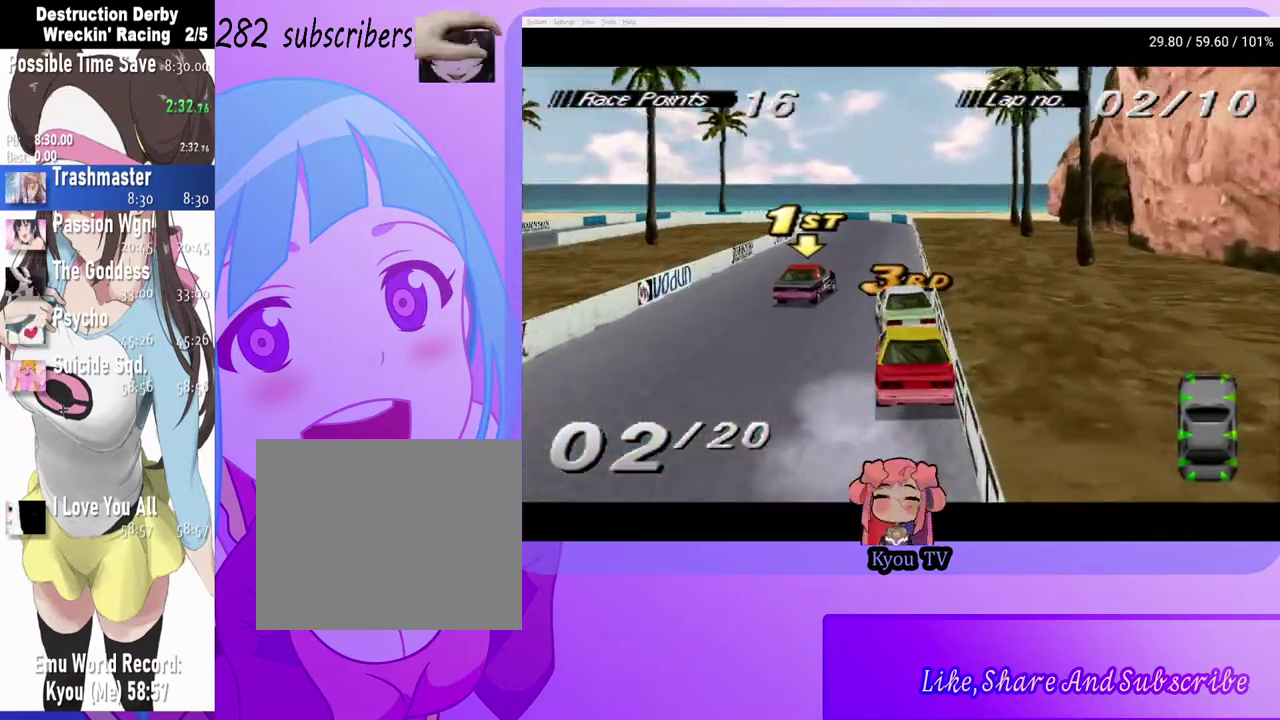
{"buttons": ["SQUARE", "DPAD_RIGHT"], "left_stick": "center", "right_stick": "center", "events": [[383, "DPAD_RIGHT", "down"], [450, "CROSS", "up"], [467, "SQUARE", "down"]]}
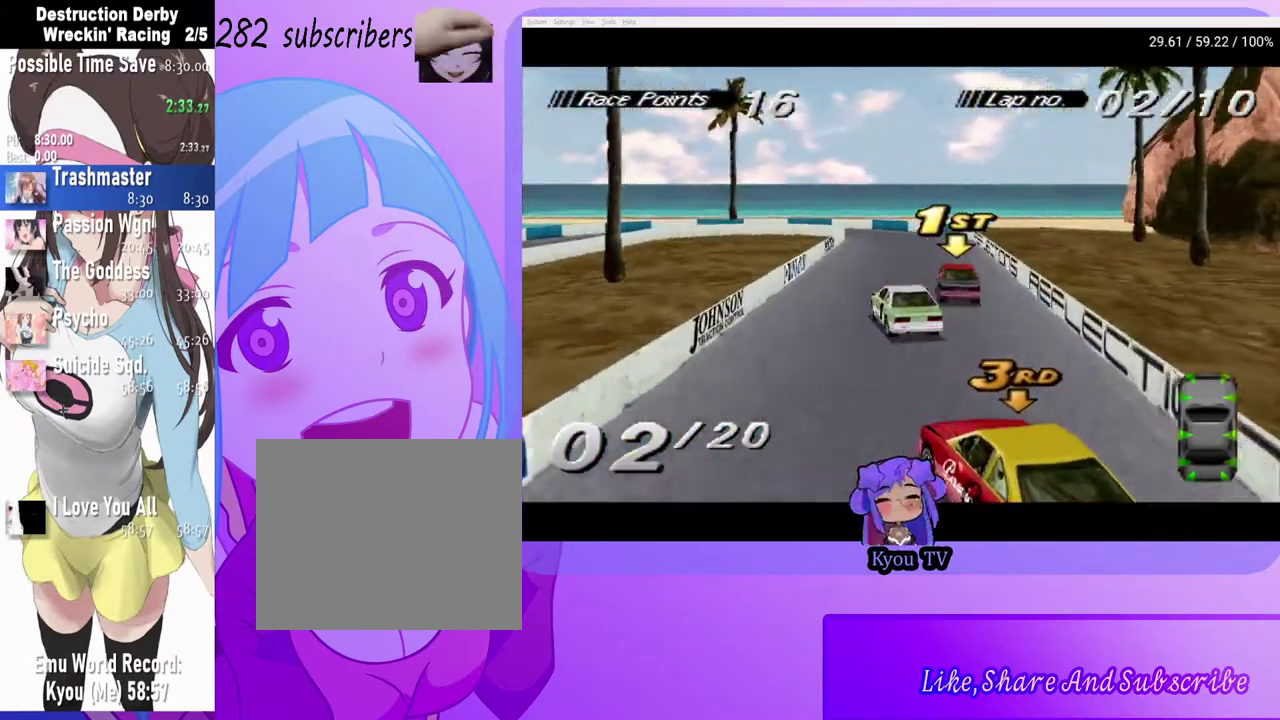
{"buttons": ["CROSS"], "left_stick": "center", "right_stick": "center", "events": [[100, "DPAD_RIGHT", "up"], [233, "SQUARE", "up"], [367, "CROSS", "down"]]}
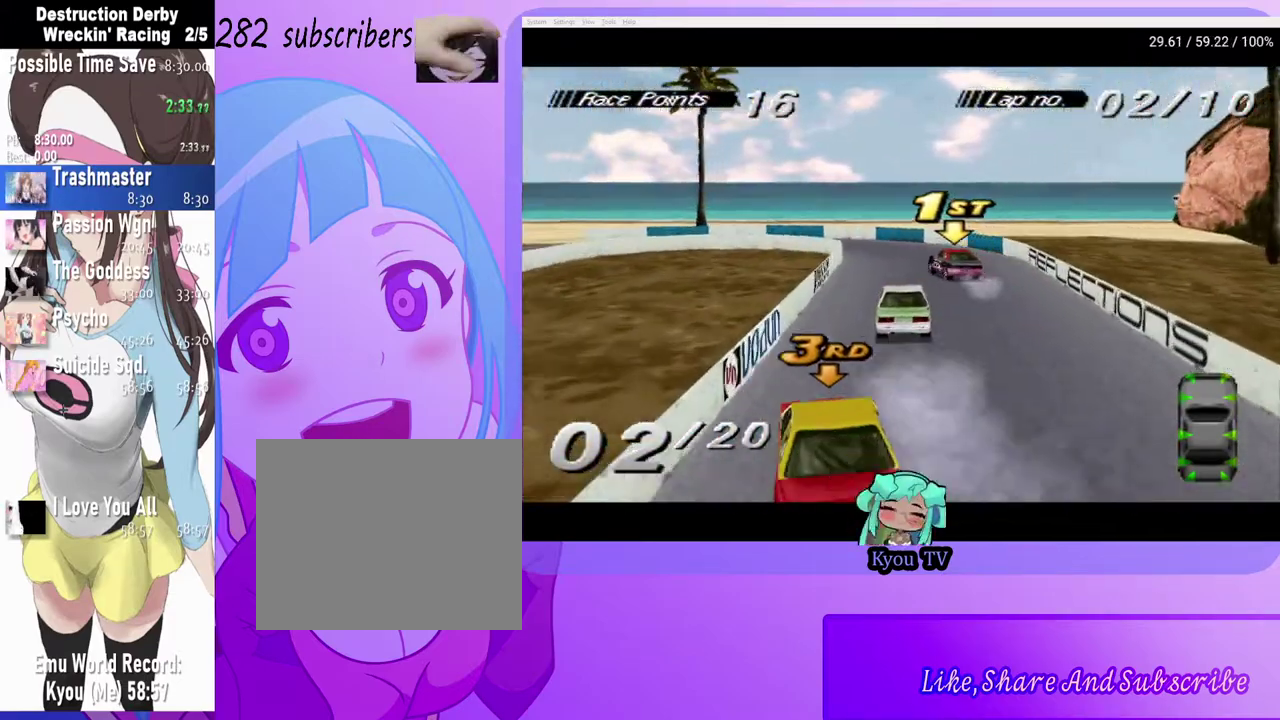
{"buttons": ["CROSS", "DPAD_LEFT"], "left_stick": "center", "right_stick": "center", "events": [[33, "DPAD_LEFT", "down"]]}
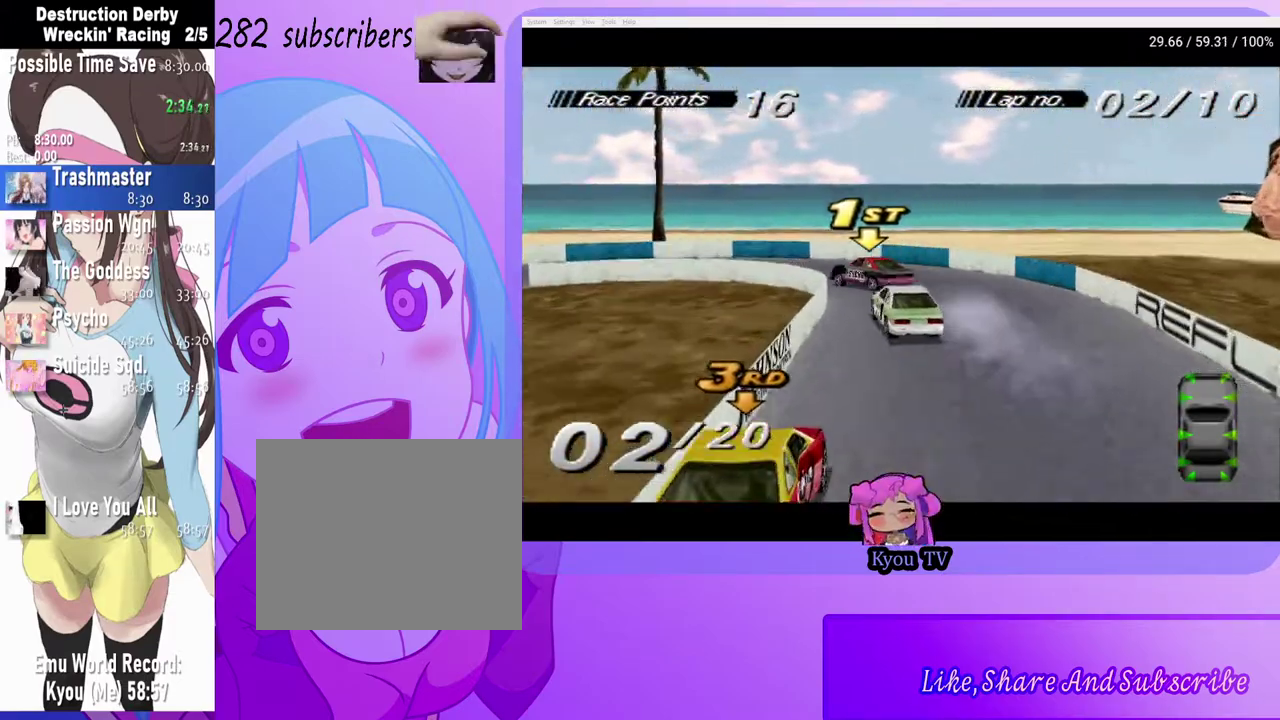
{"buttons": ["DPAD_LEFT"], "left_stick": "center", "right_stick": "center", "events": [[117, "CROSS", "up"]]}
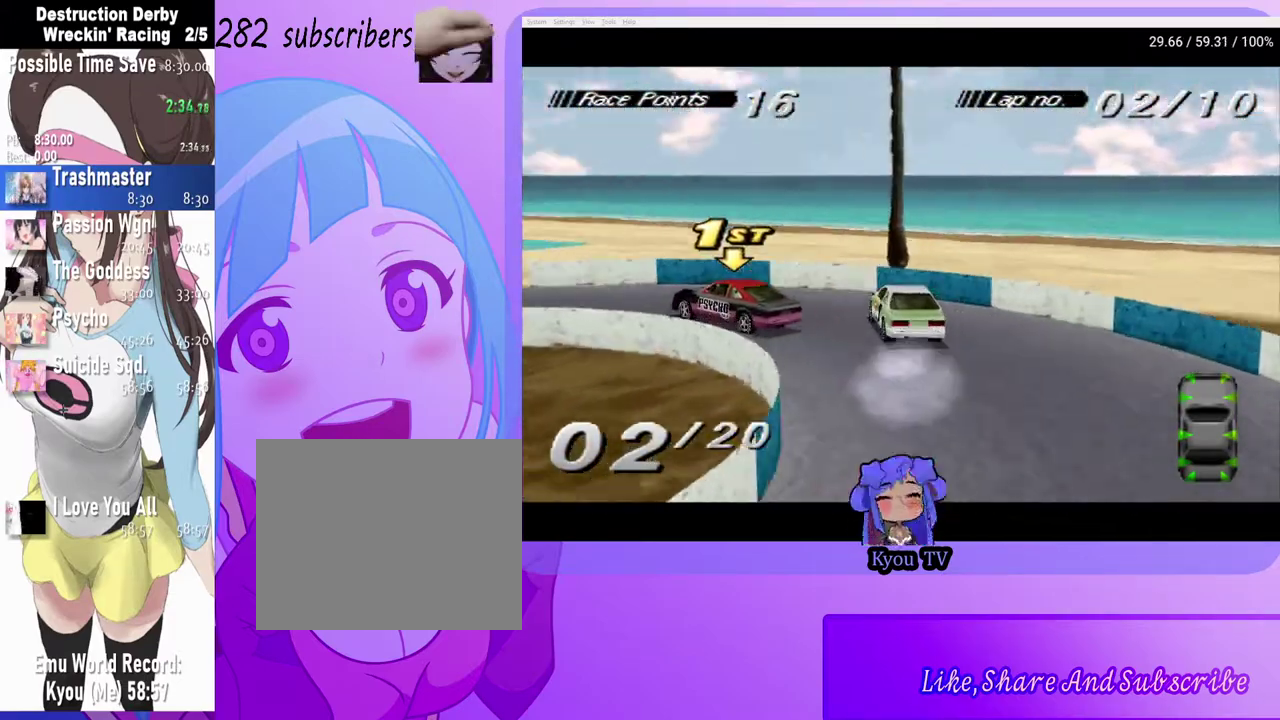
{"buttons": ["CROSS", "DPAD_LEFT"], "left_stick": "center", "right_stick": "center", "events": [[200, "CROSS", "down"]]}
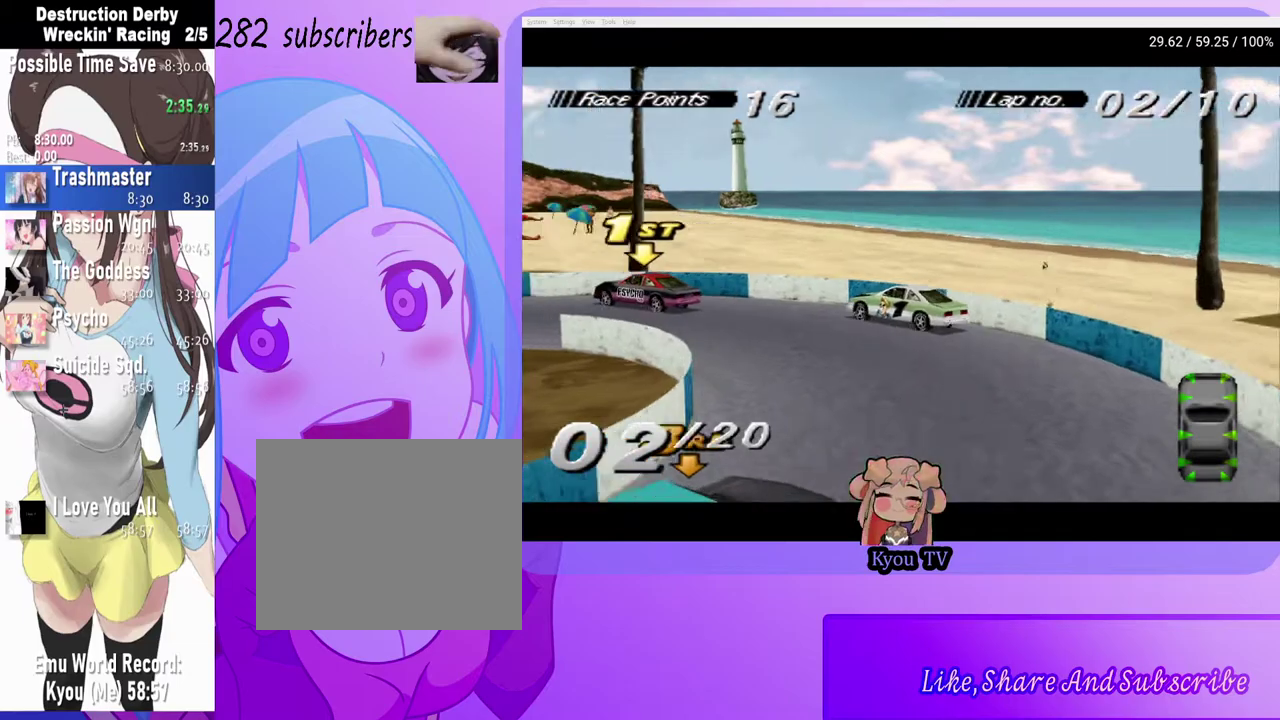
{"buttons": ["CROSS", "DPAD_LEFT"], "left_stick": "center", "right_stick": "center", "events": []}
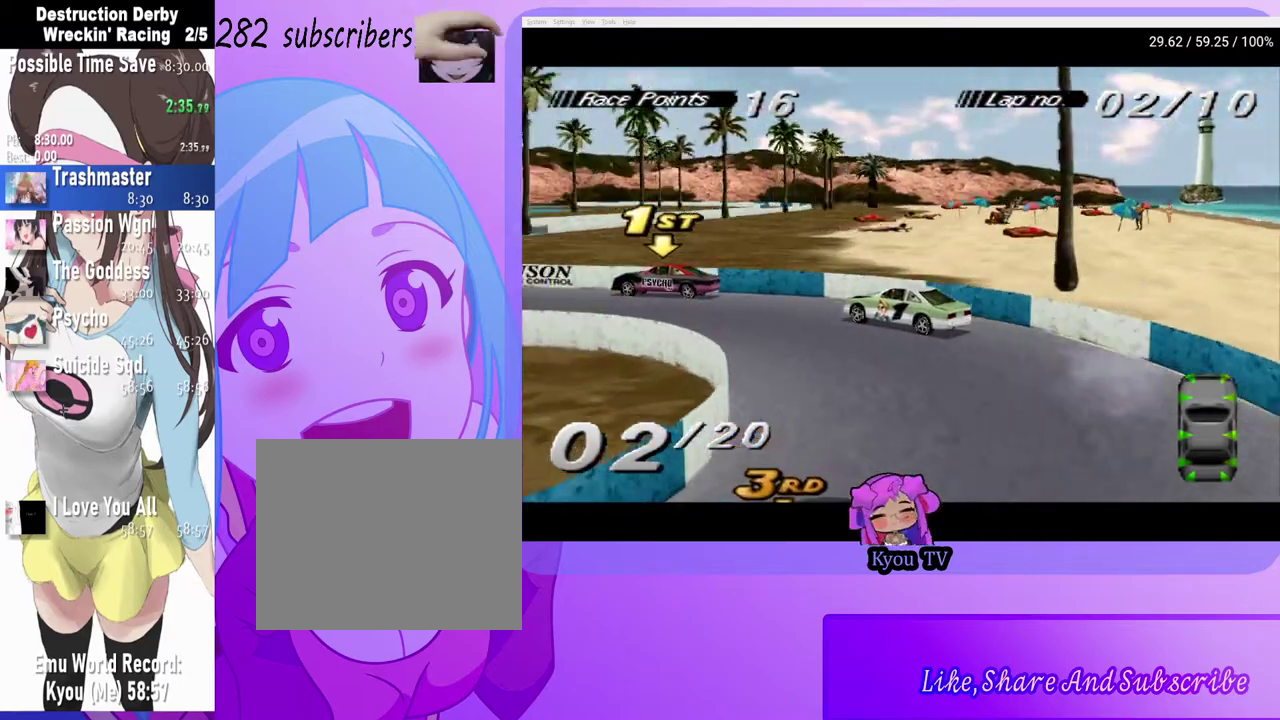
{"buttons": ["CROSS", "DPAD_RIGHT"], "left_stick": "center", "right_stick": "center", "events": [[33, "DPAD_LEFT", "up"], [483, "DPAD_RIGHT", "down"]]}
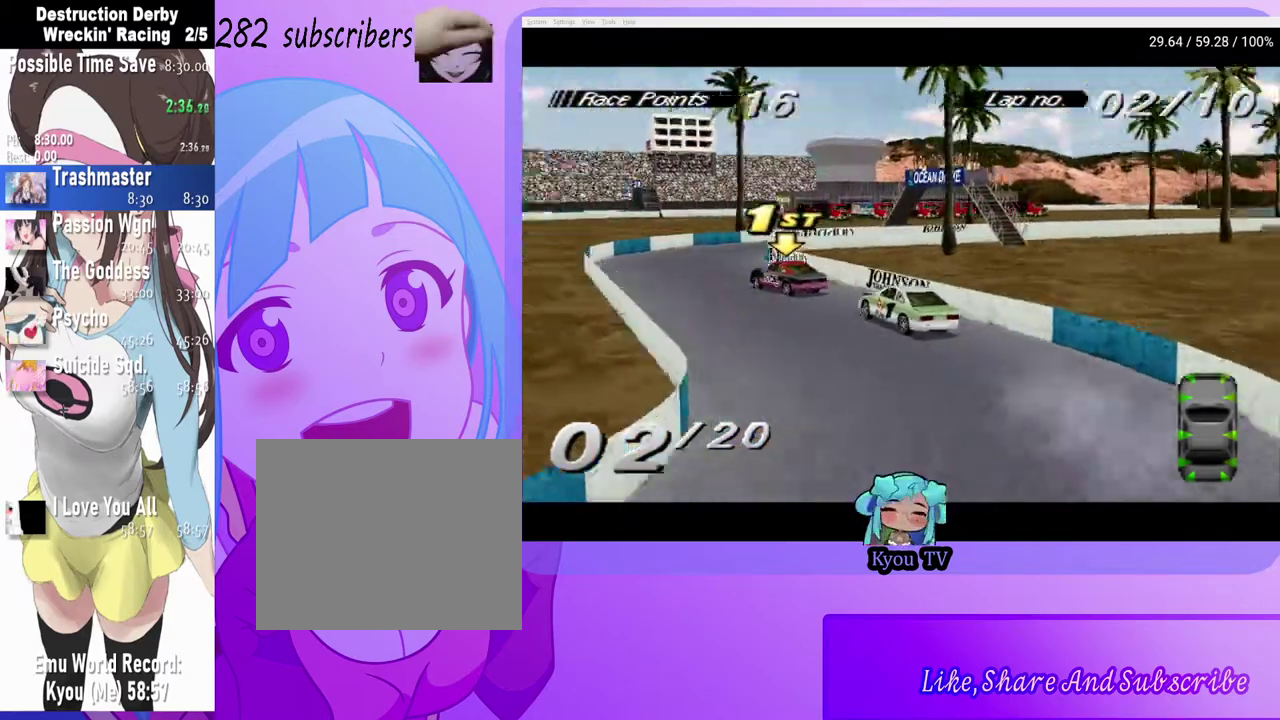
{"buttons": ["DPAD_RIGHT"], "left_stick": "center", "right_stick": "center", "events": [[33, "CROSS", "up"], [133, "DPAD_RIGHT", "up"], [183, "CROSS", "down"], [233, "DPAD_RIGHT", "down"], [400, "CROSS", "up"]]}
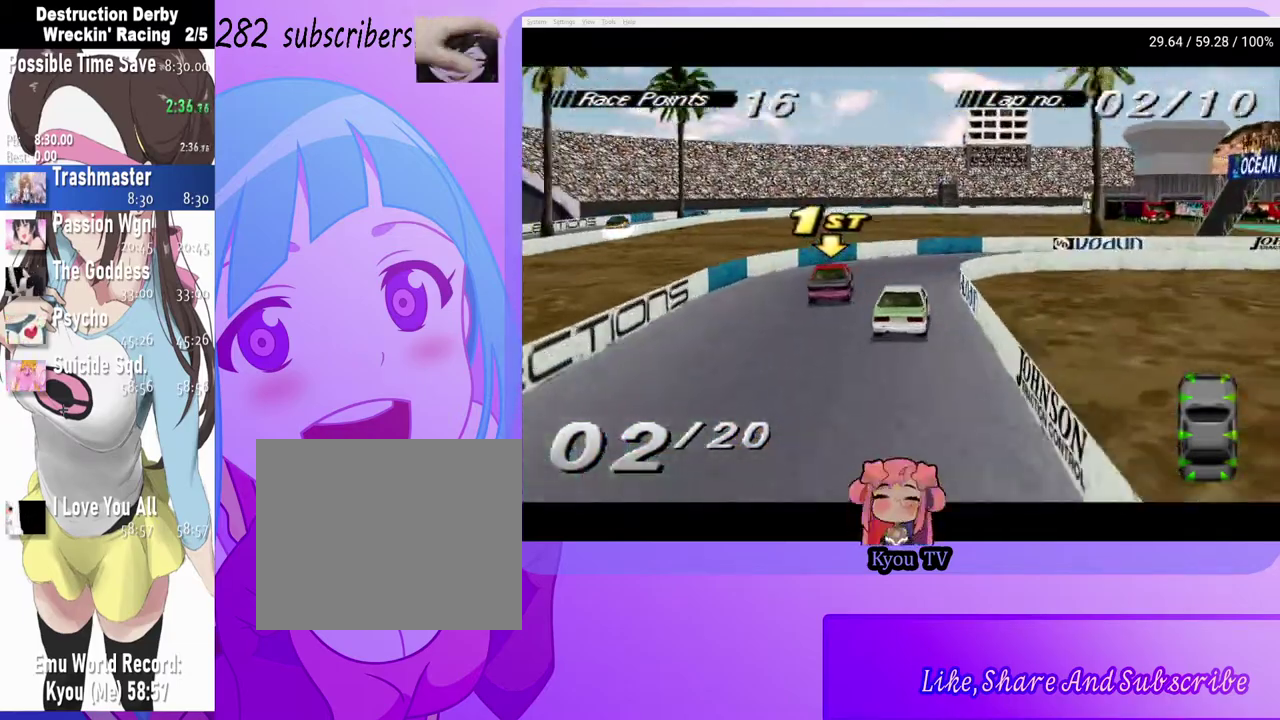
{"buttons": ["DPAD_RIGHT"], "left_stick": "center", "right_stick": "center", "events": [[50, "SQUARE", "down"], [300, "SQUARE", "up"]]}
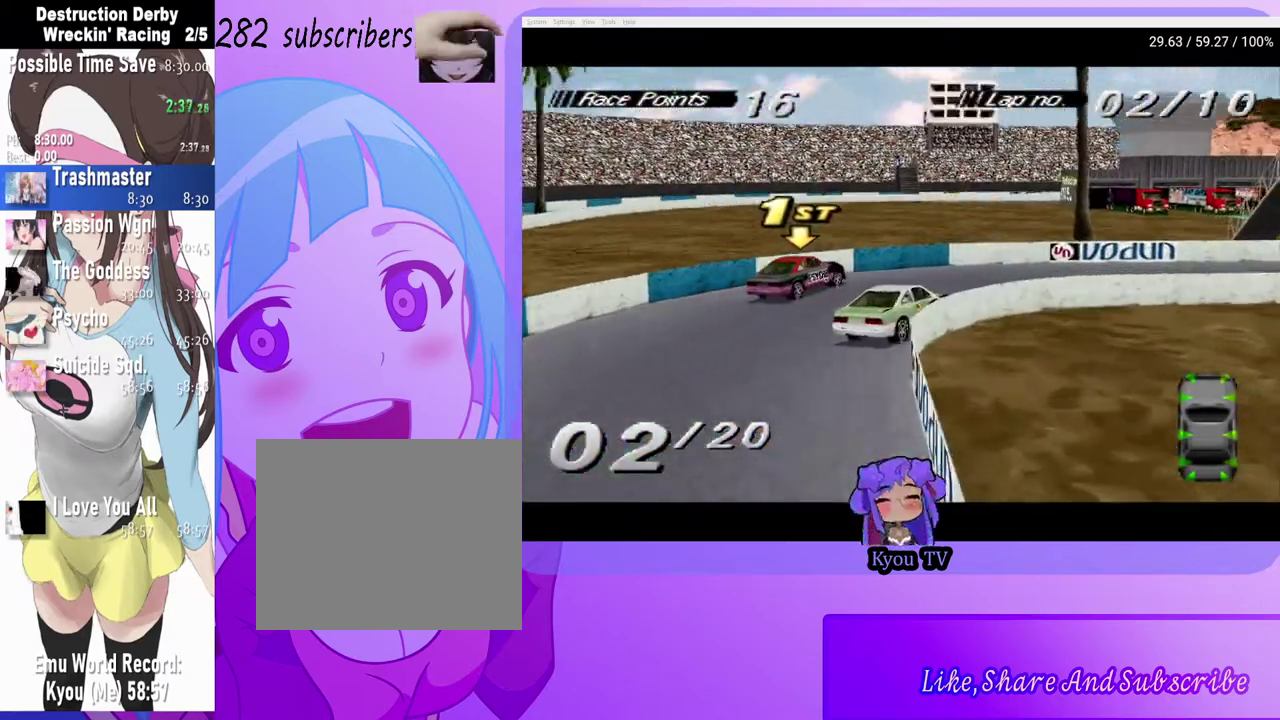
{"buttons": ["CROSS"], "left_stick": "center", "right_stick": "center", "events": [[150, "CROSS", "down"], [350, "DPAD_RIGHT", "up"]]}
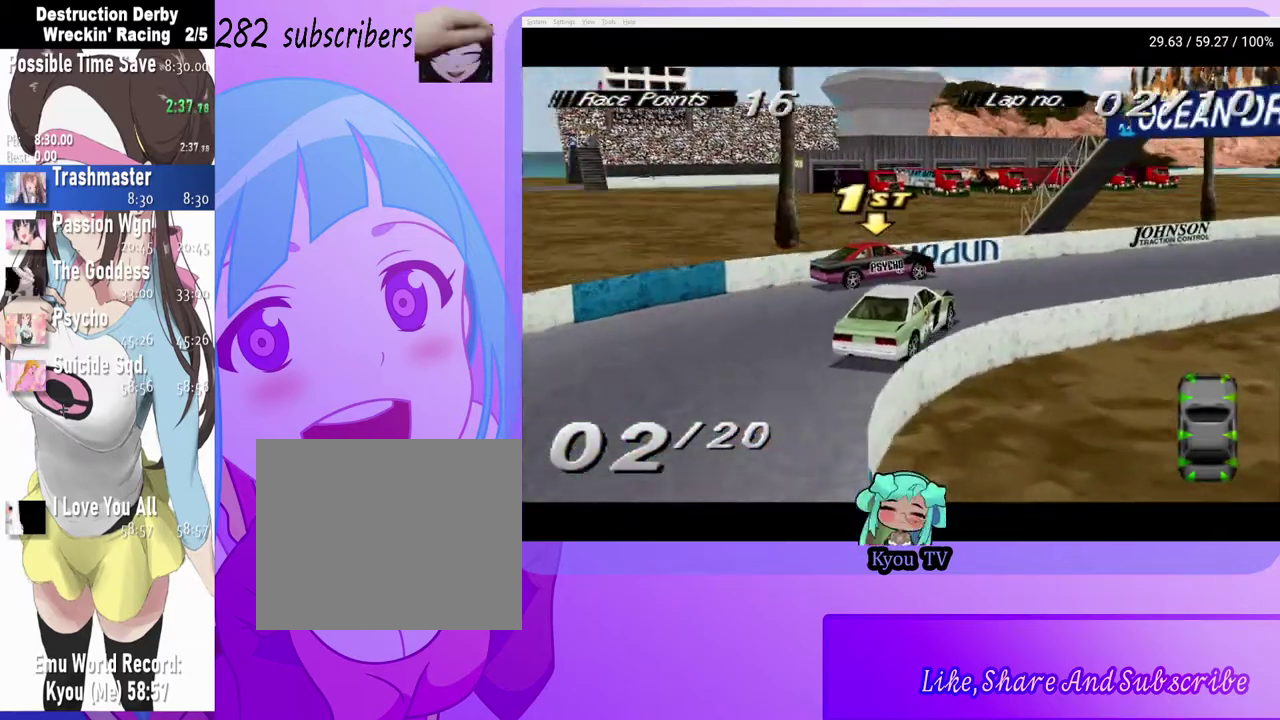
{"buttons": ["CROSS", "DPAD_RIGHT"], "left_stick": "center", "right_stick": "center", "events": [[233, "DPAD_RIGHT", "down"]]}
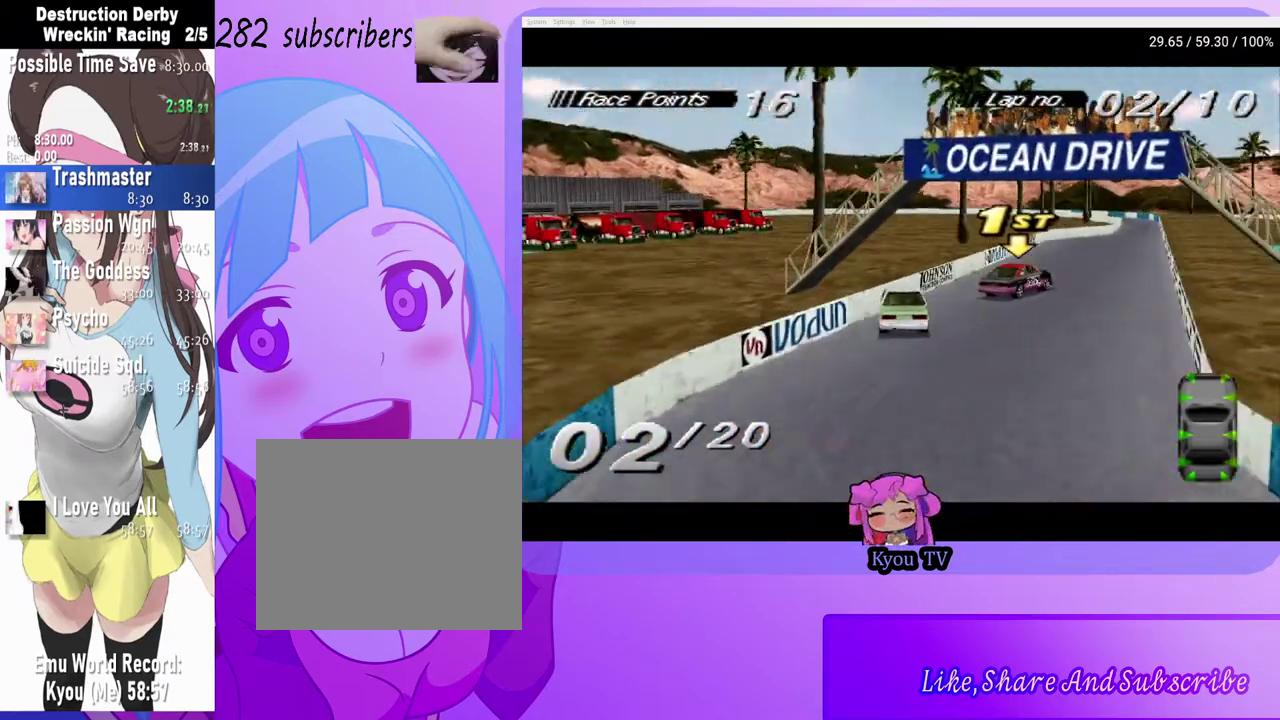
{"buttons": ["CROSS", "DPAD_RIGHT"], "left_stick": "center", "right_stick": "center", "events": [[33, "DPAD_RIGHT", "up"], [417, "DPAD_RIGHT", "down"]]}
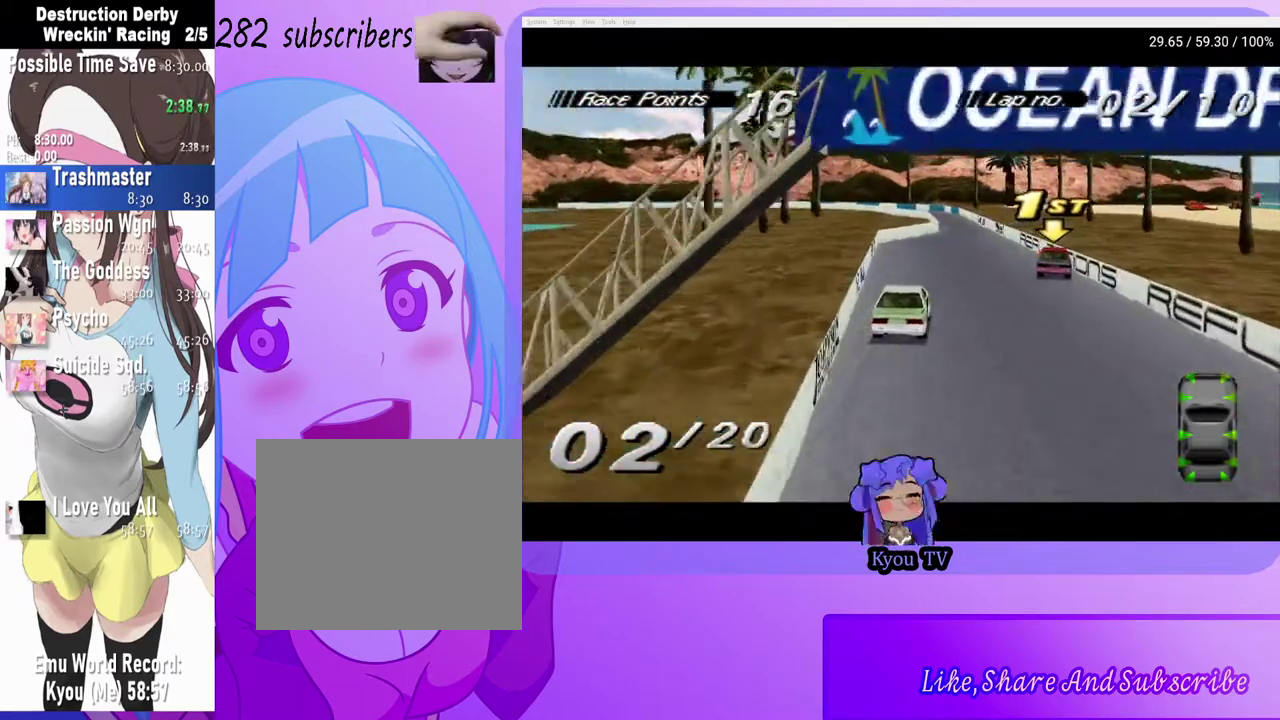
{"buttons": ["CROSS"], "left_stick": "center", "right_stick": "center", "events": [[67, "DPAD_RIGHT", "up"], [250, "DPAD_RIGHT", "down"], [367, "DPAD_RIGHT", "up"]]}
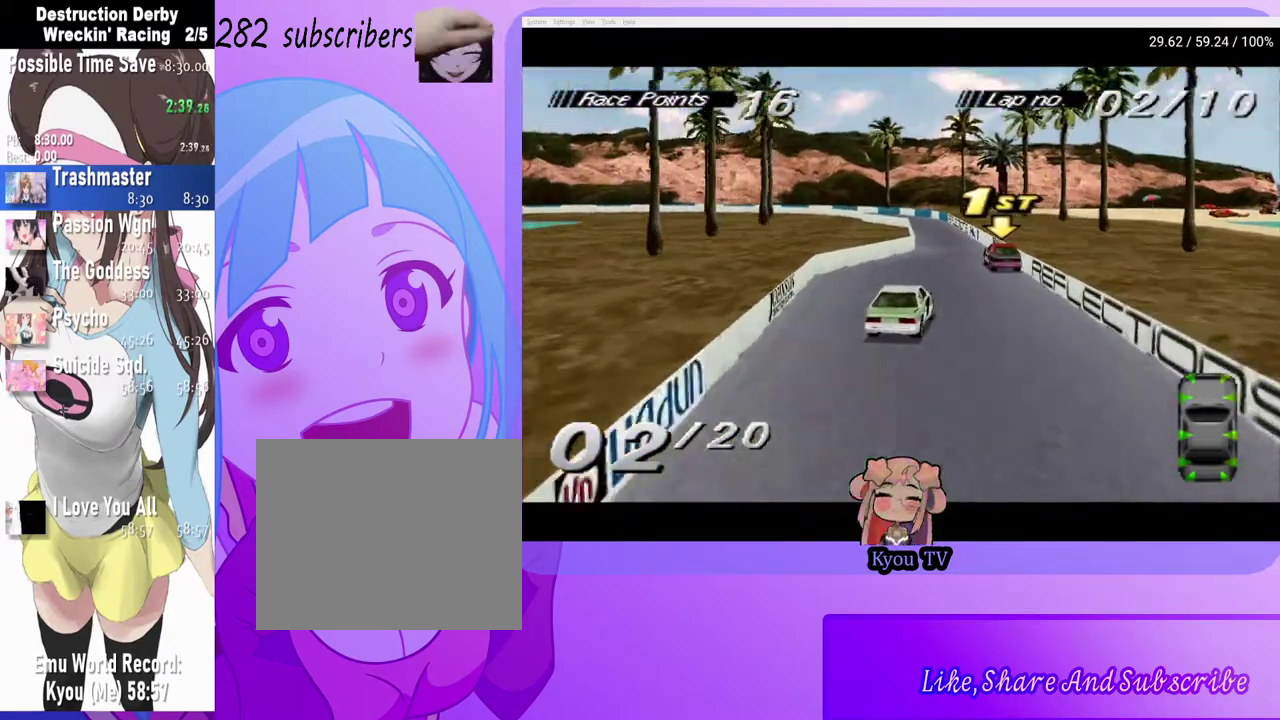
{"buttons": ["CROSS"], "left_stick": "center", "right_stick": "center", "events": [[83, "DPAD_LEFT", "down"], [283, "DPAD_LEFT", "up"]]}